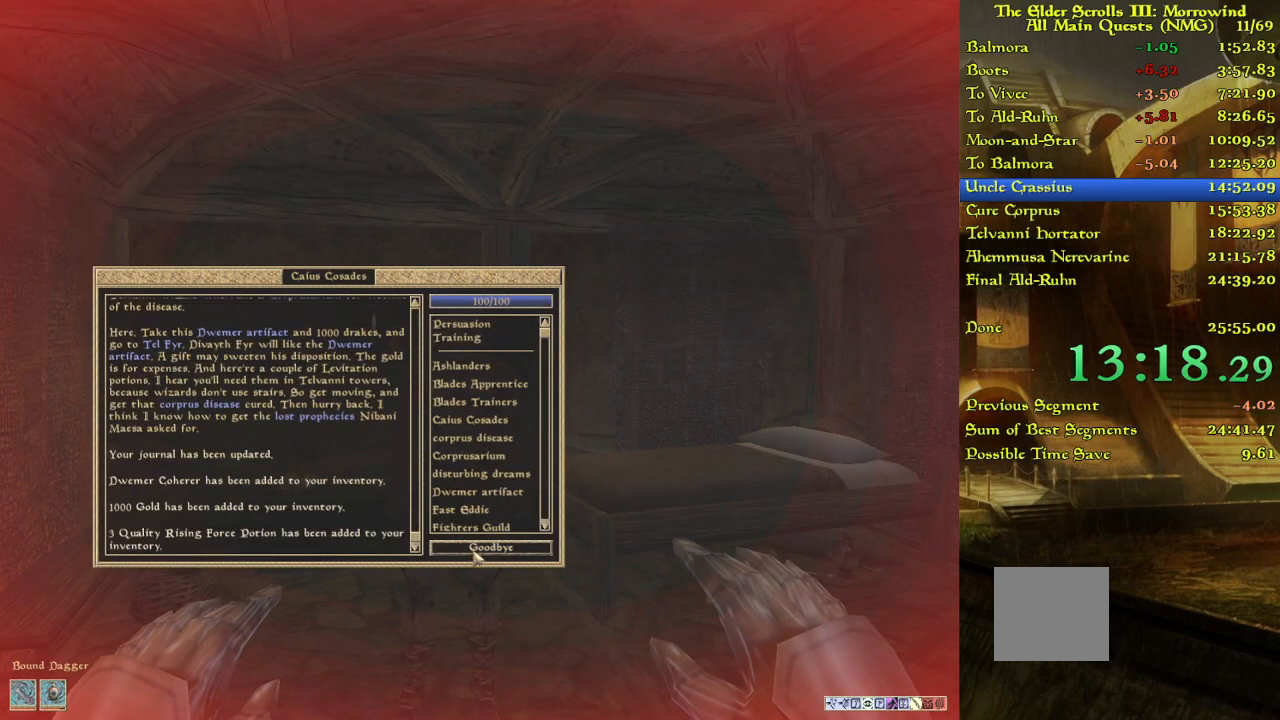
Gameplay with keyboard; each line is a JSON object with the keys held at the frame after it. "events" lists presses ("down") and releases ("up") of "w" between this image and that frame as [ms after this image, input, new state], when the widget could be followed in between. No other keys are recorded. Mouse input is not recorded.
{"keys": ["w"], "events": [[500, "w", "down"]]}
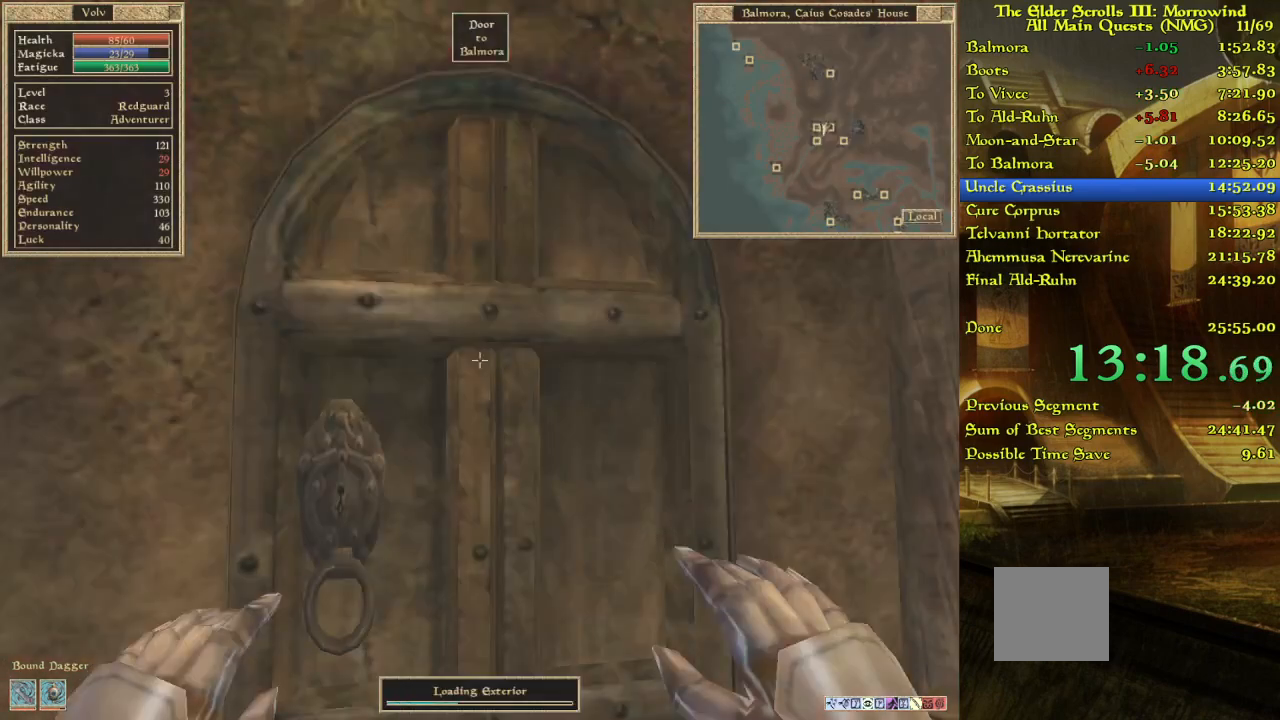
{"keys": ["w"], "events": []}
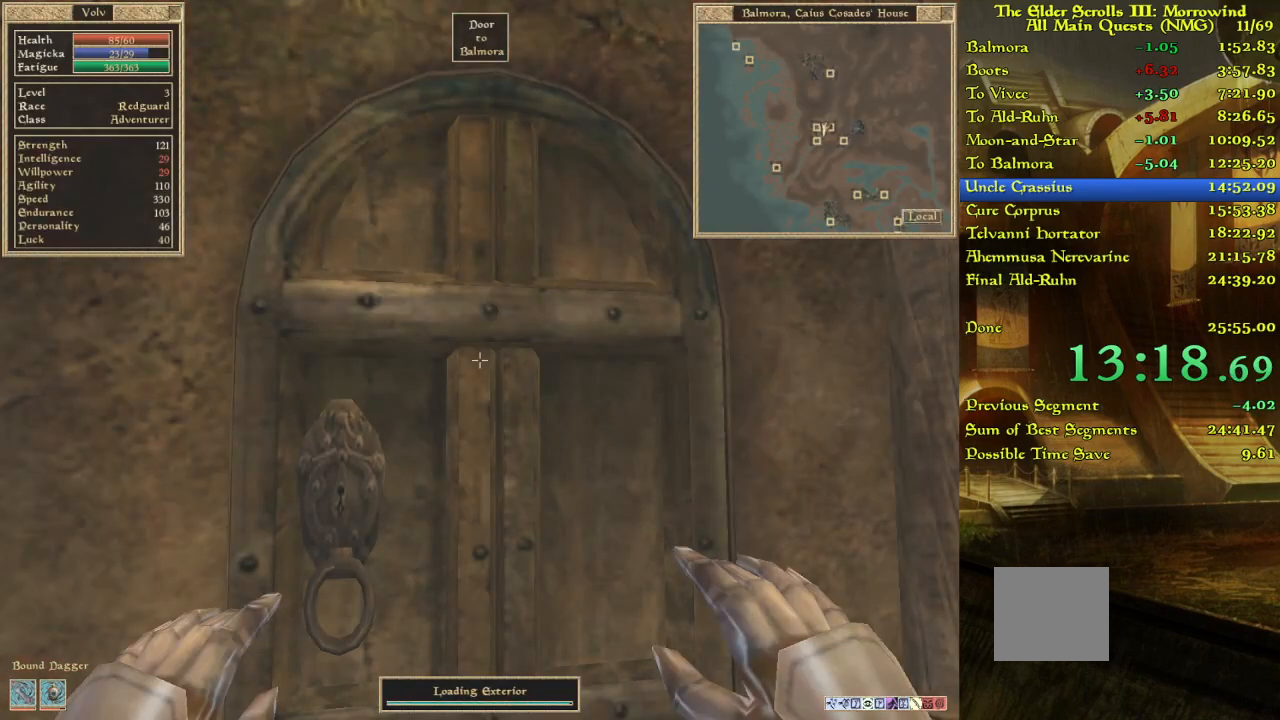
{"keys": ["w"], "events": []}
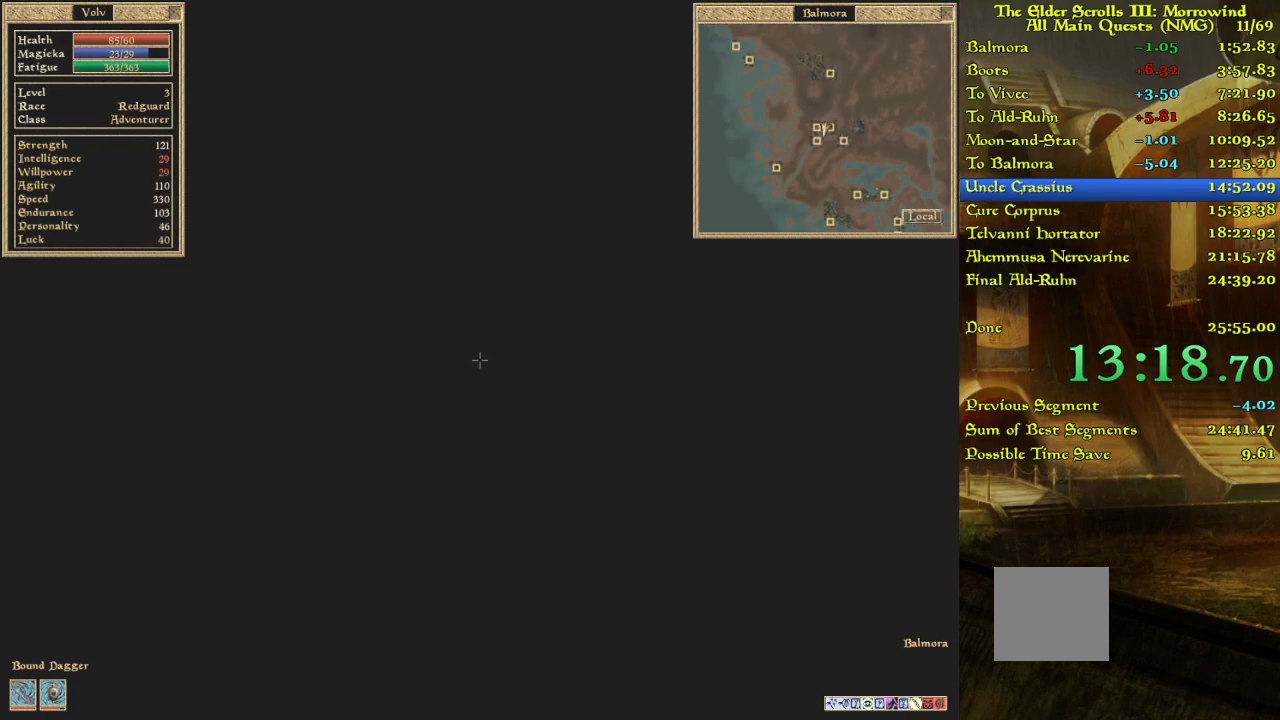
{"keys": ["w"], "events": []}
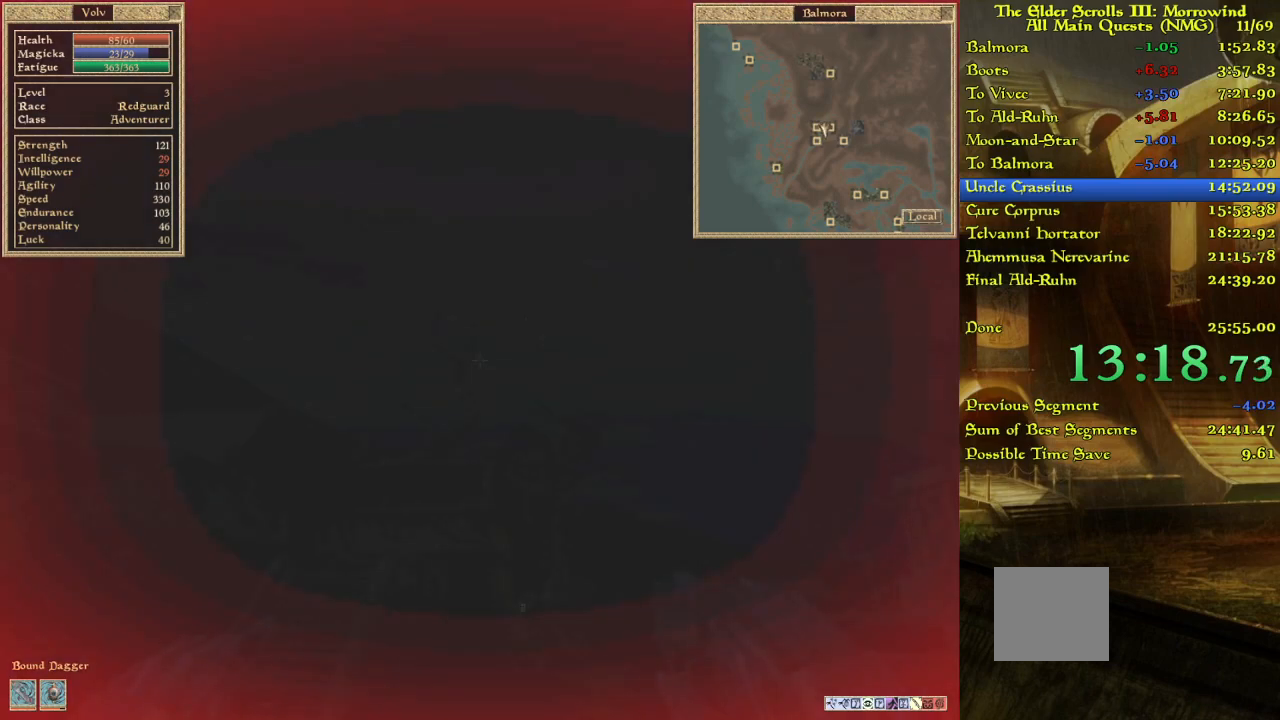
{"keys": ["w"], "events": []}
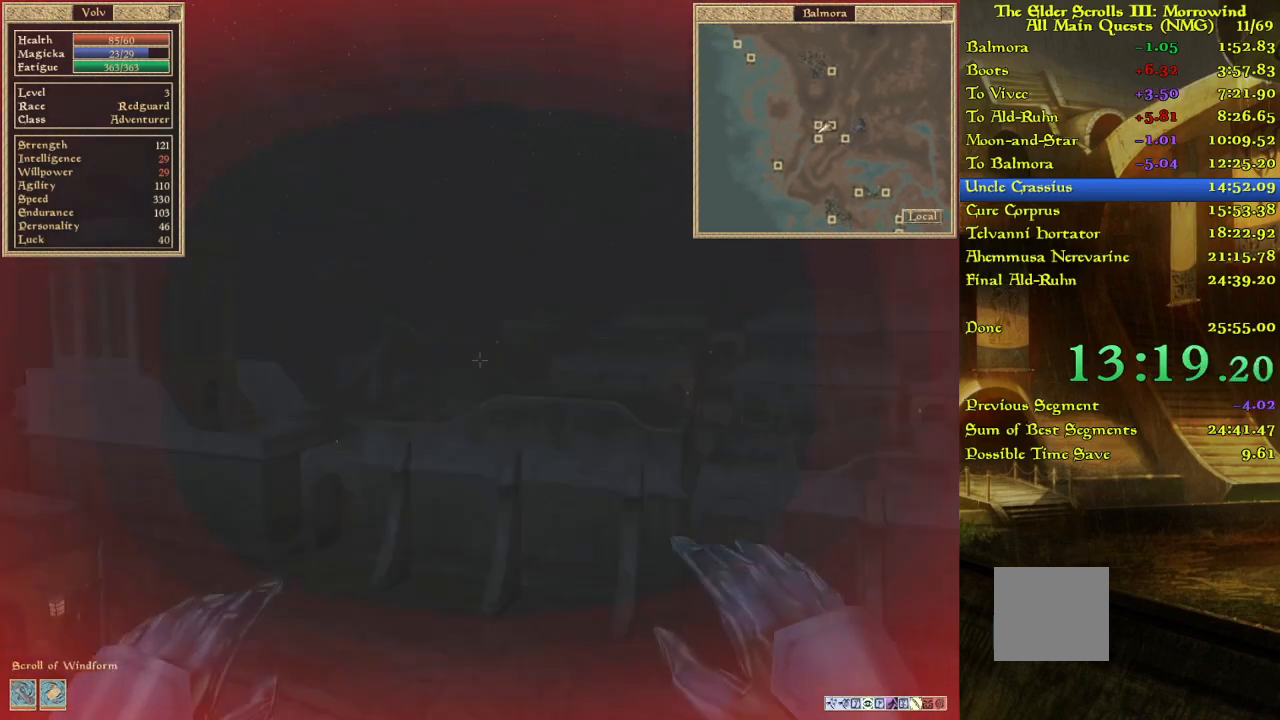
{"keys": ["w"], "events": []}
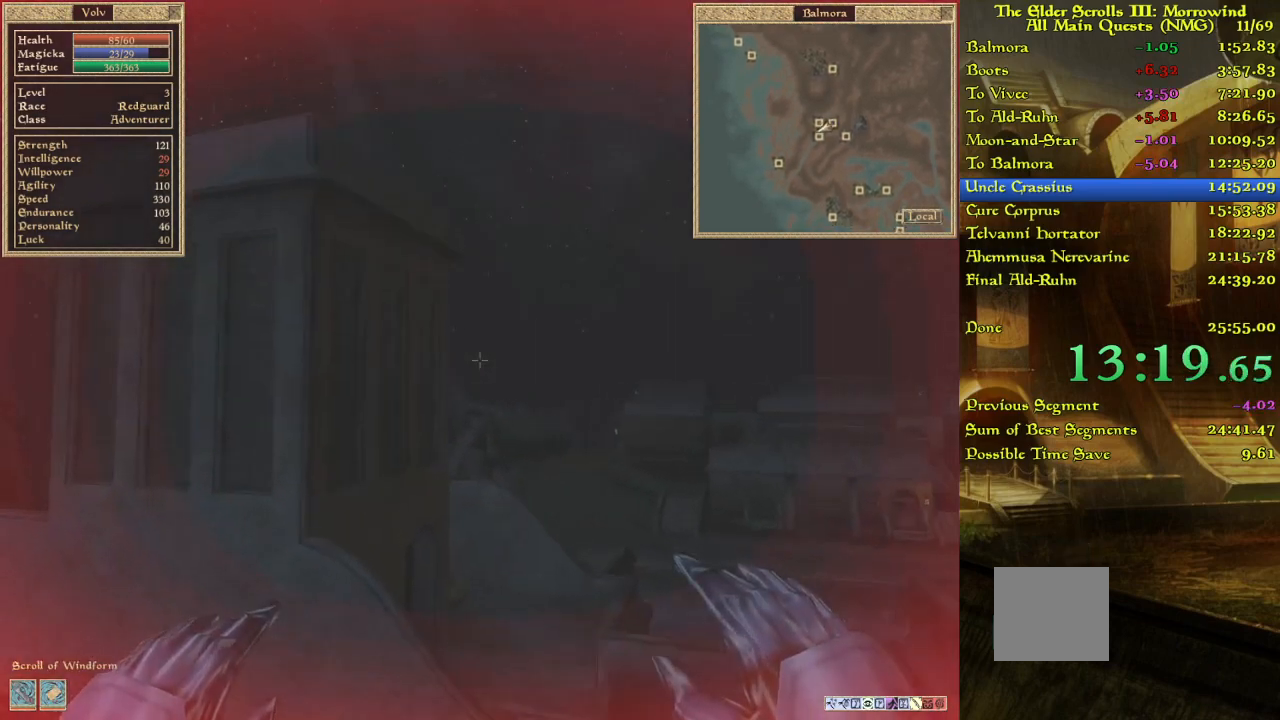
{"keys": ["w"], "events": []}
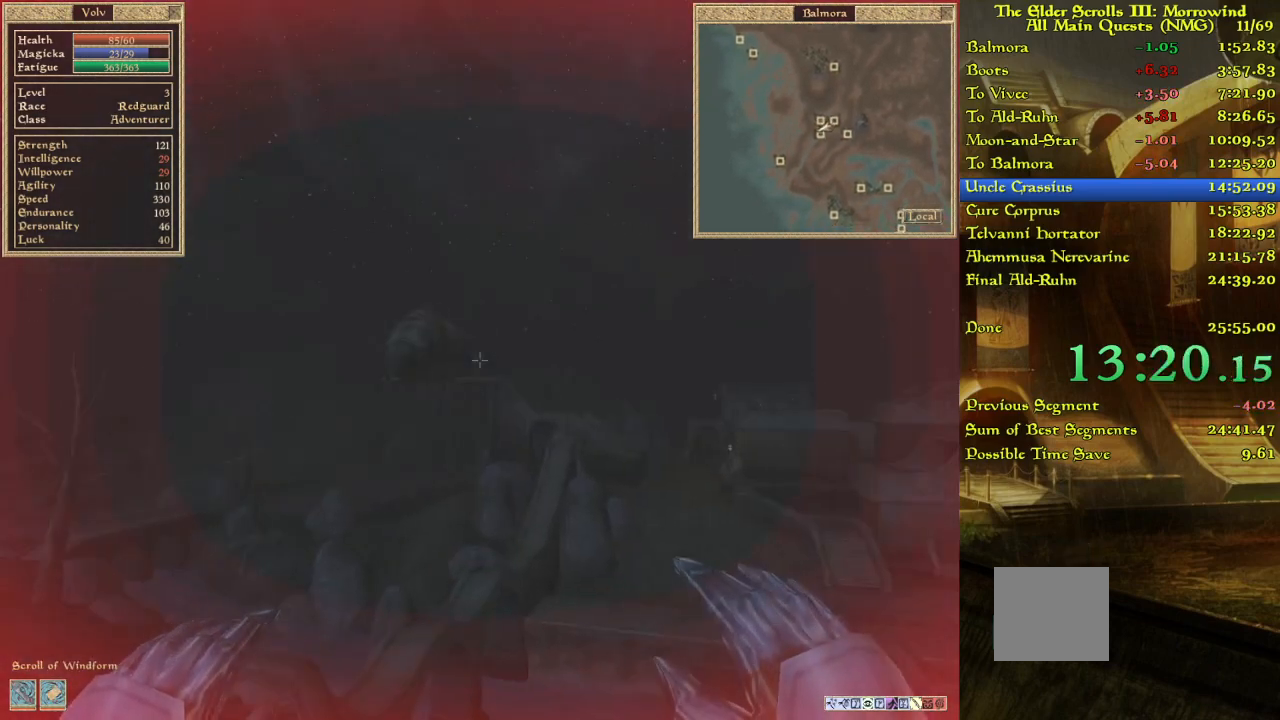
{"keys": ["w"], "events": []}
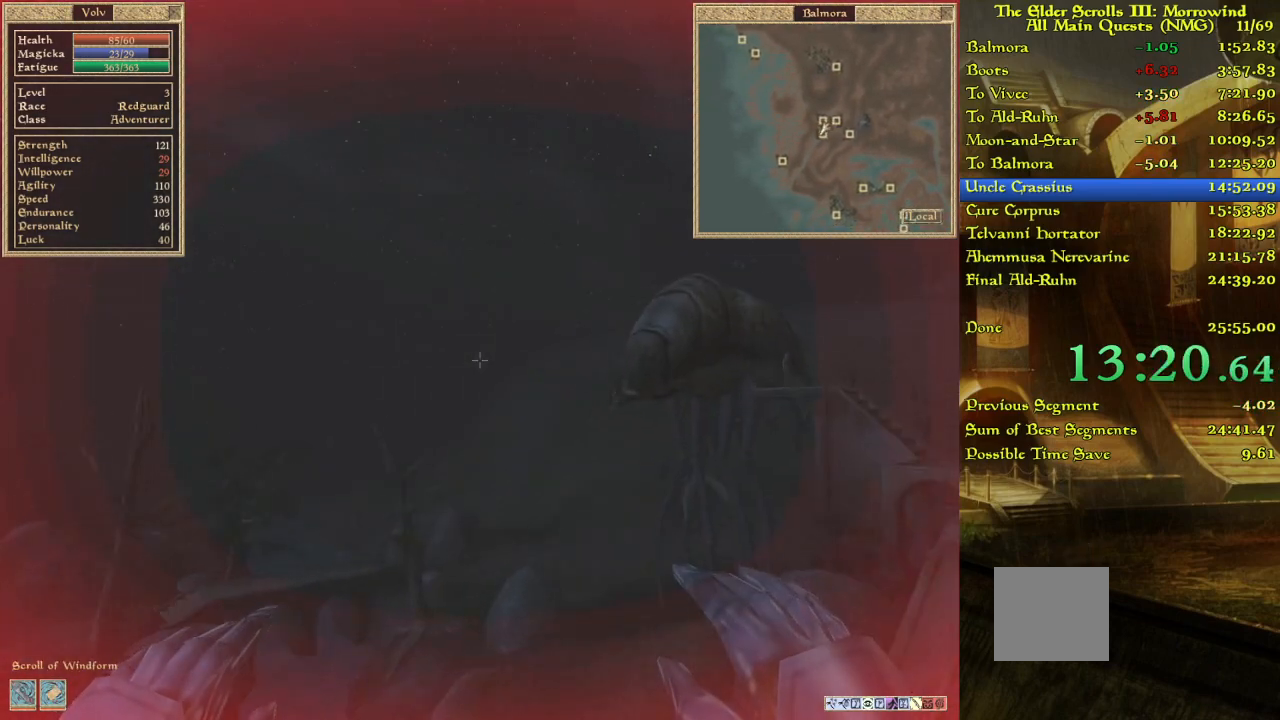
{"keys": ["w"], "events": []}
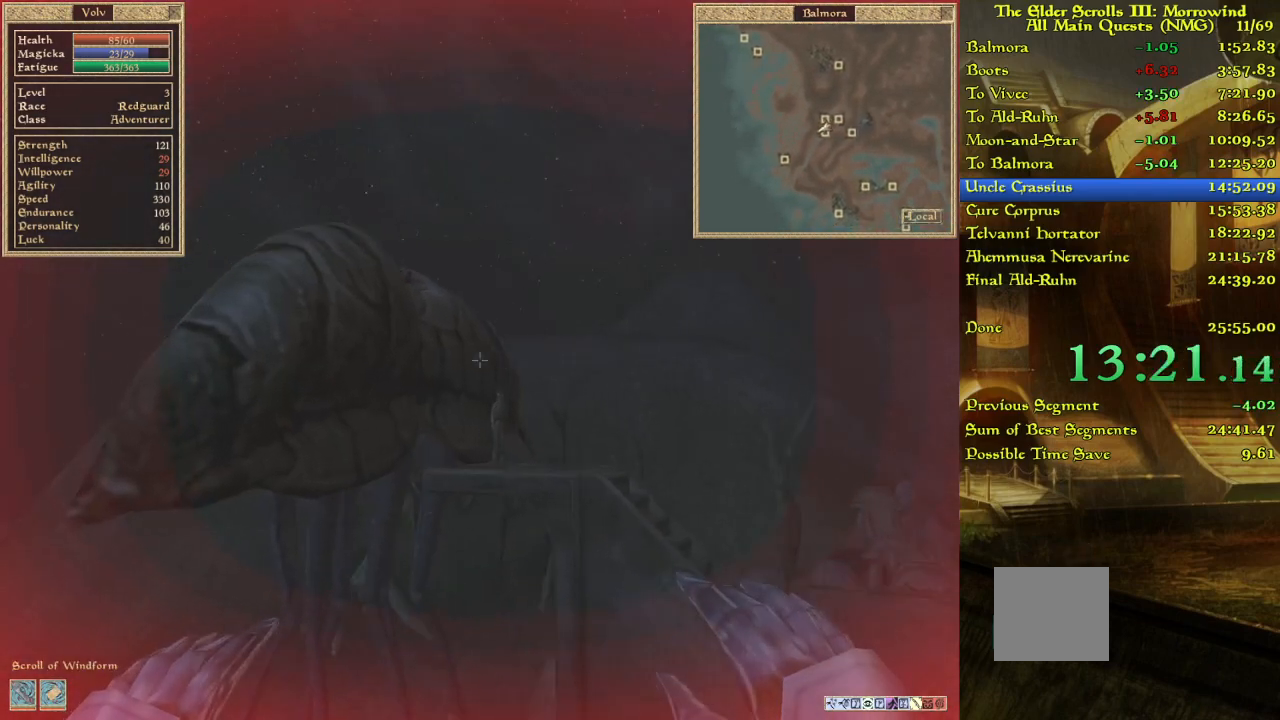
{"keys": ["w"], "events": [[167, "w", "up"], [333, "w", "down"]]}
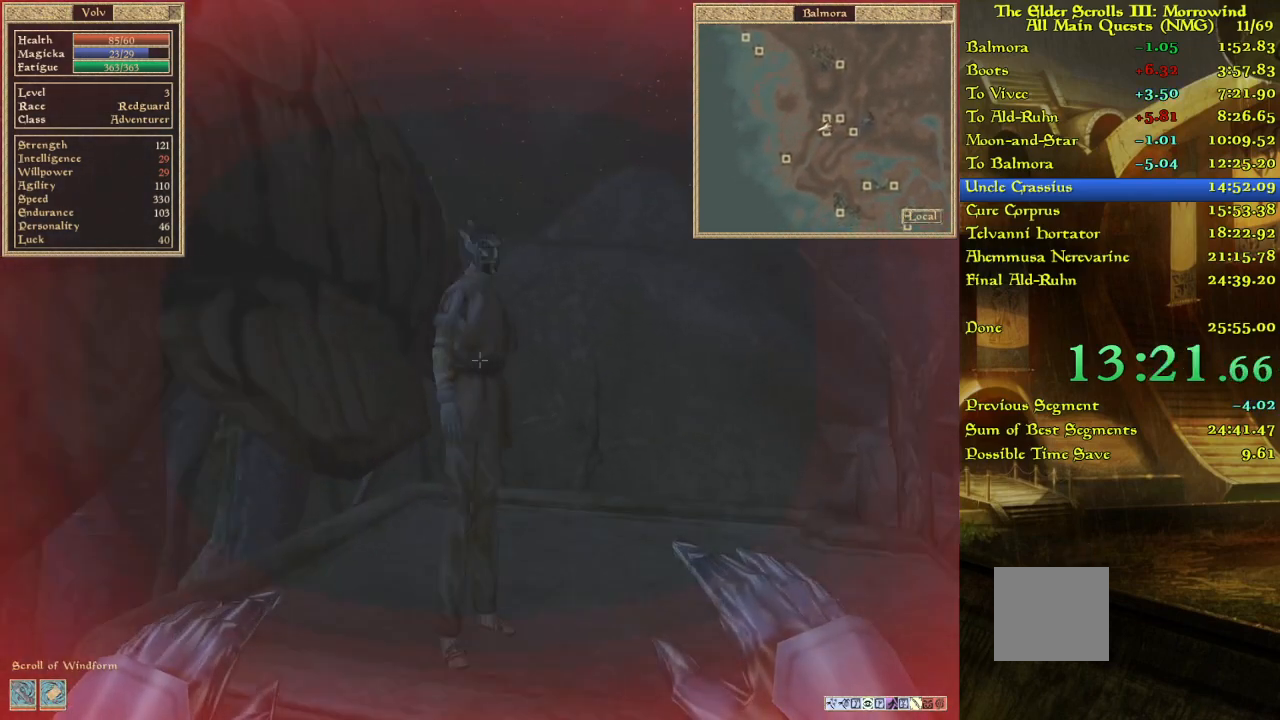
{"keys": [], "events": [[67, "w", "up"]]}
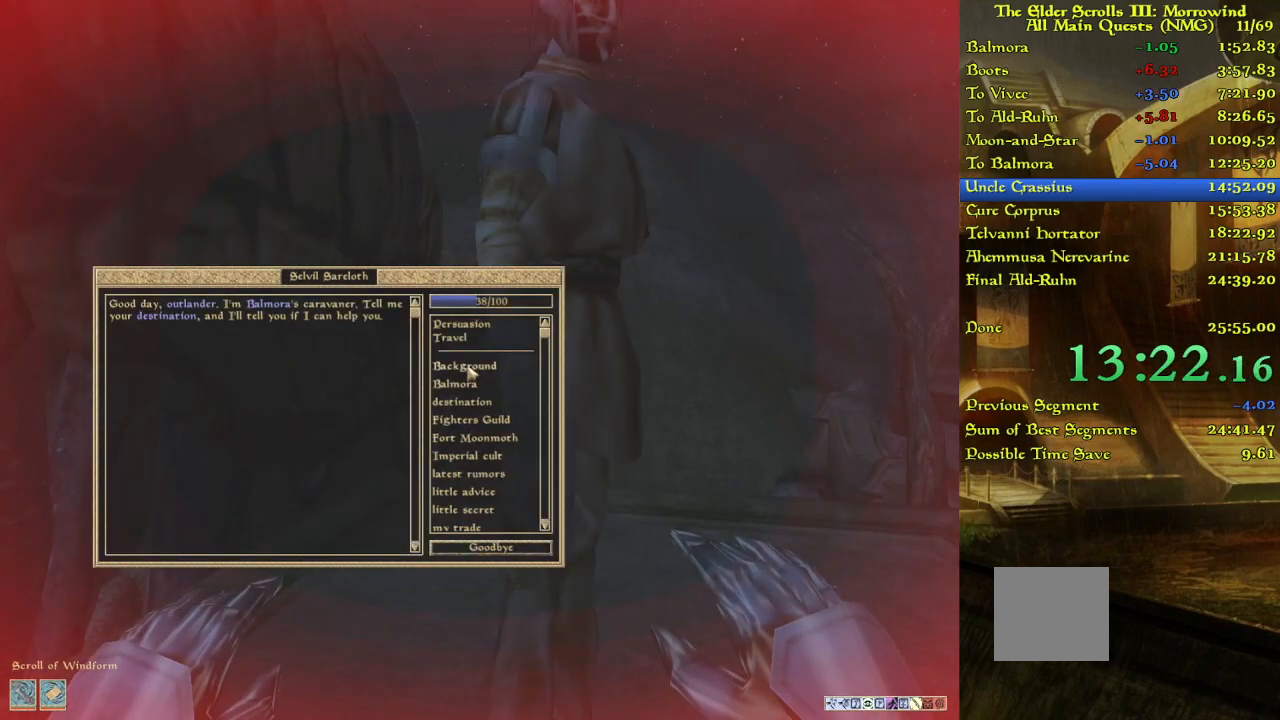
{"keys": ["w"], "events": [[433, "w", "down"]]}
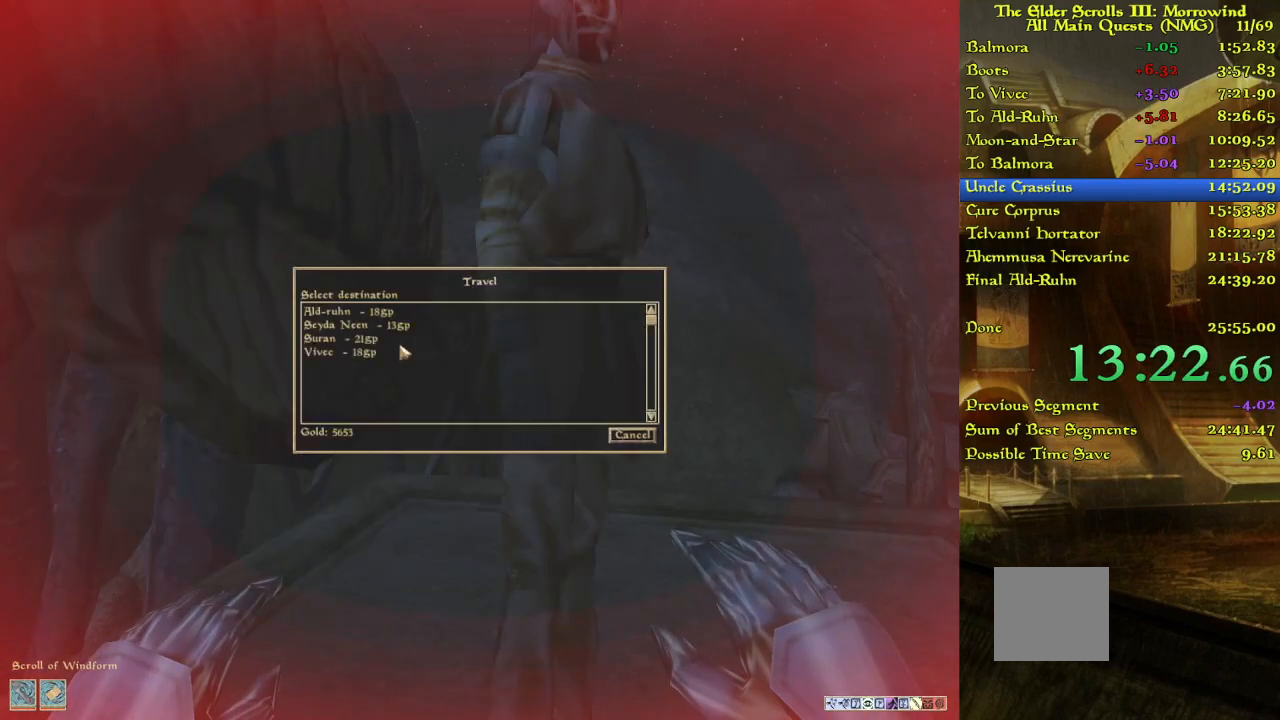
{"keys": [], "events": [[400, "w", "up"]]}
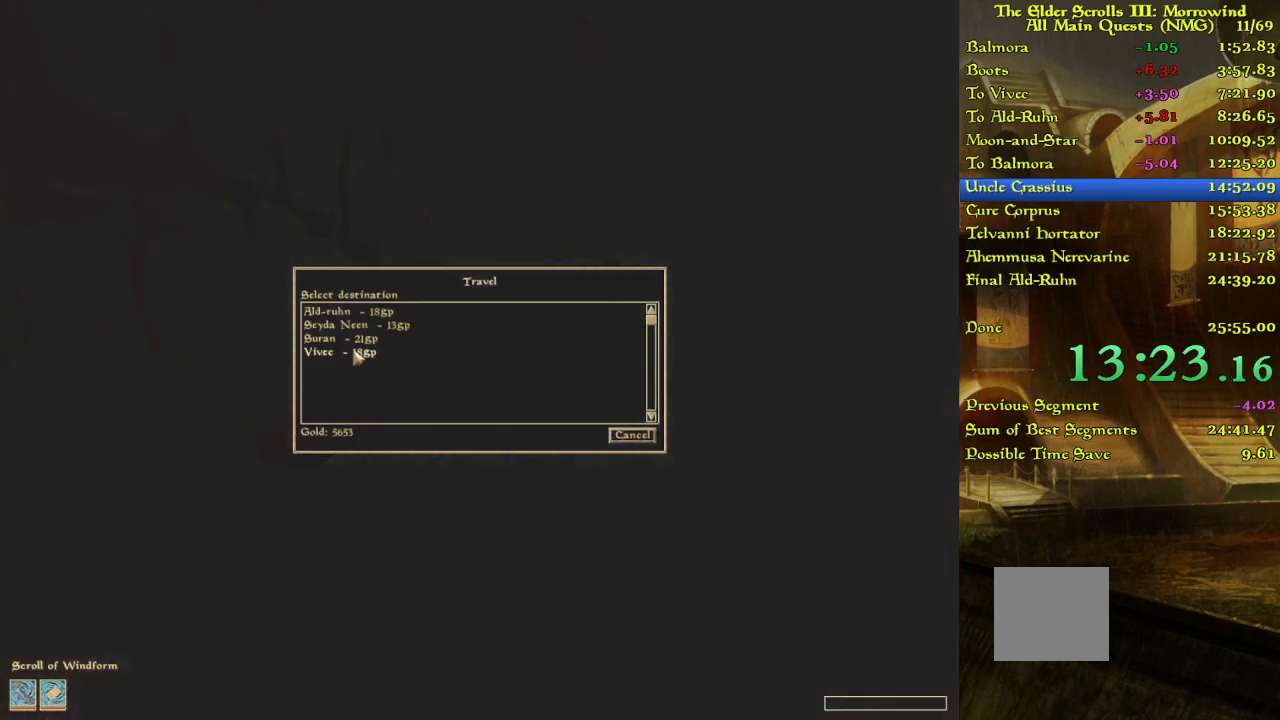
{"keys": [], "events": []}
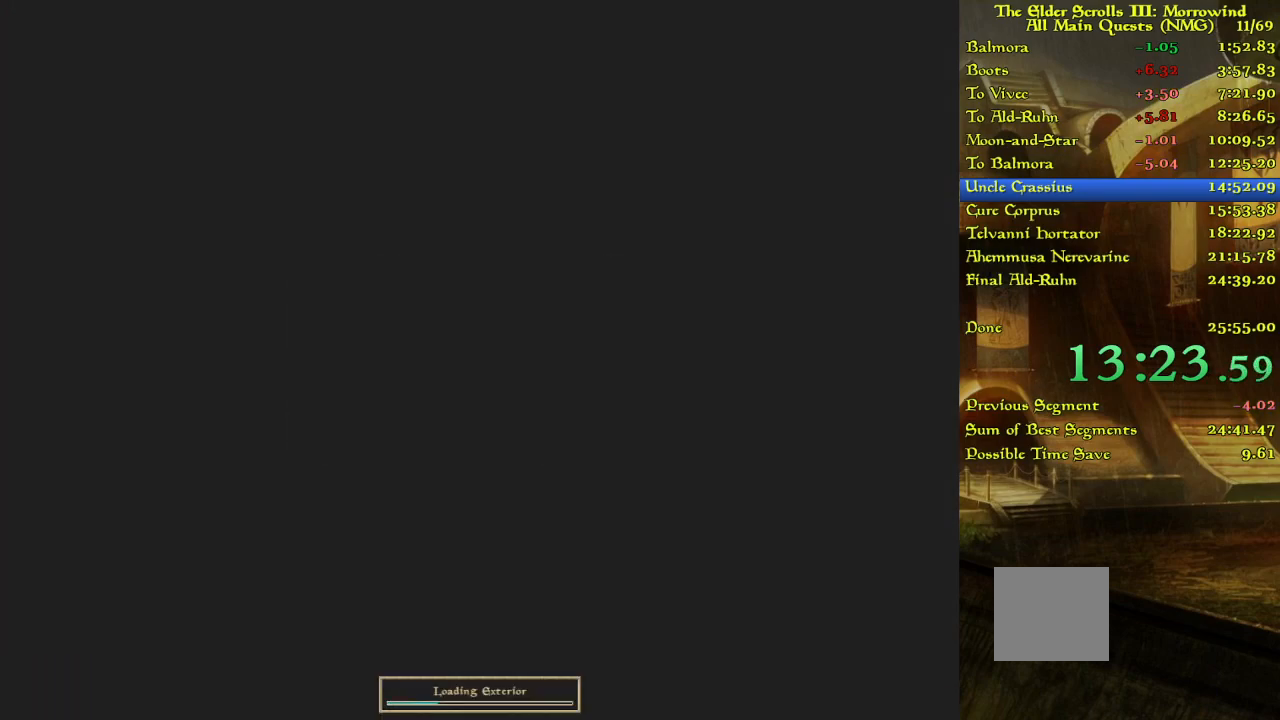
{"keys": [], "events": []}
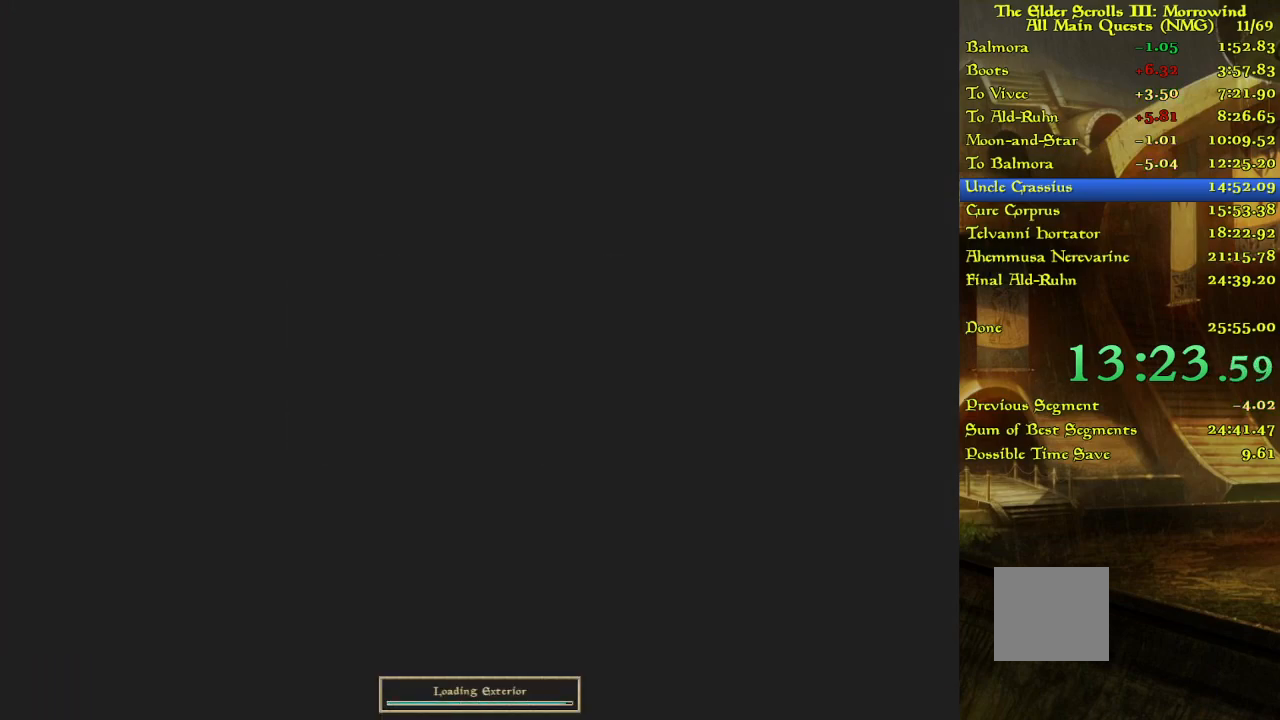
{"keys": [], "events": []}
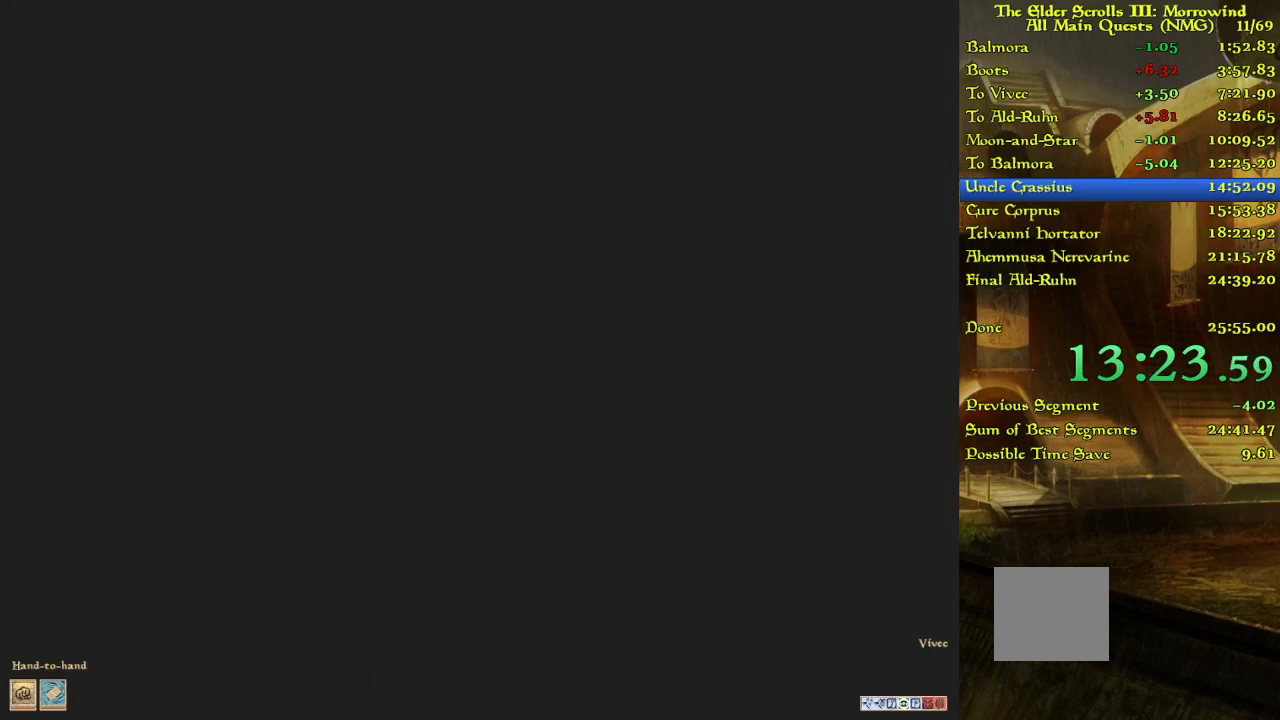
{"keys": [], "events": []}
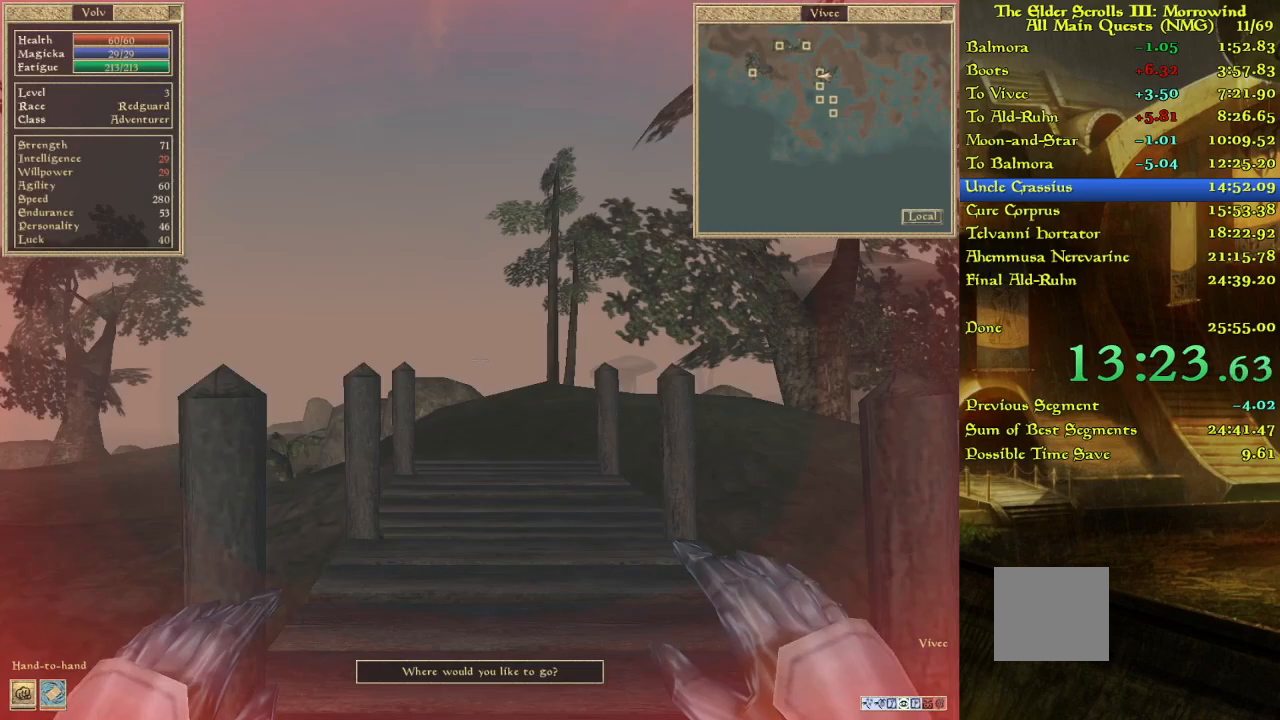
{"keys": [], "events": []}
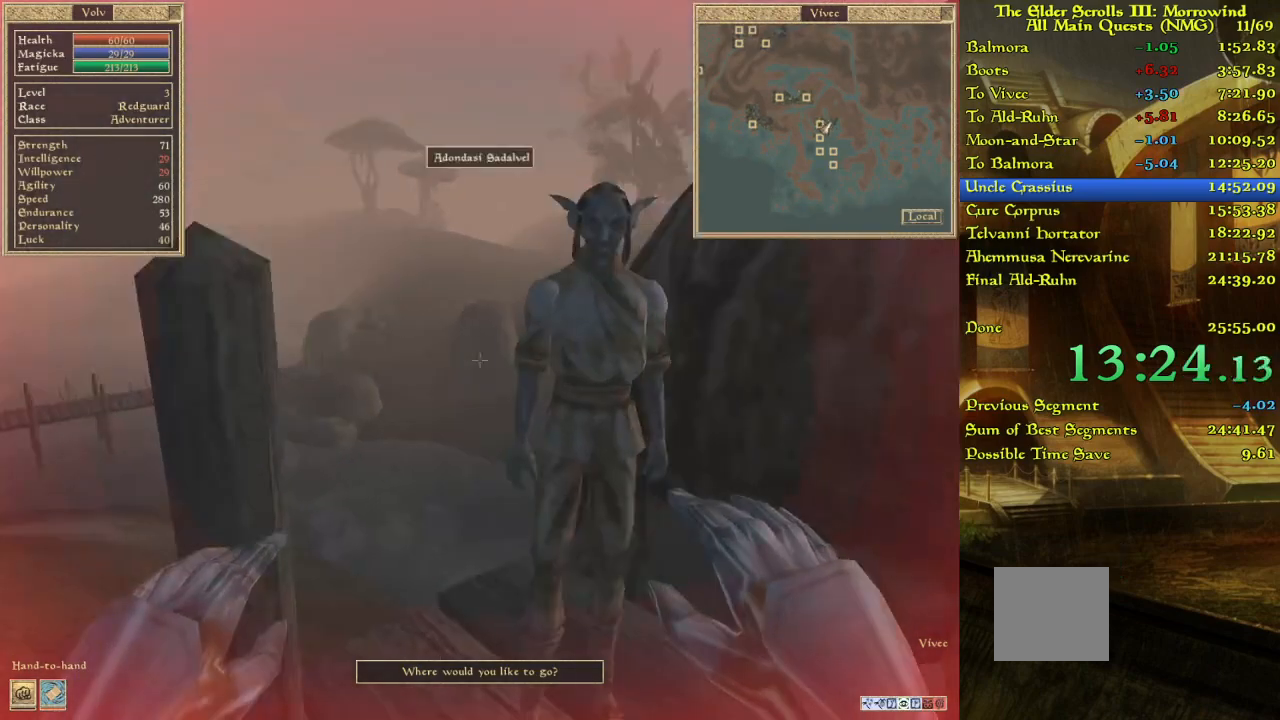
{"keys": [], "events": []}
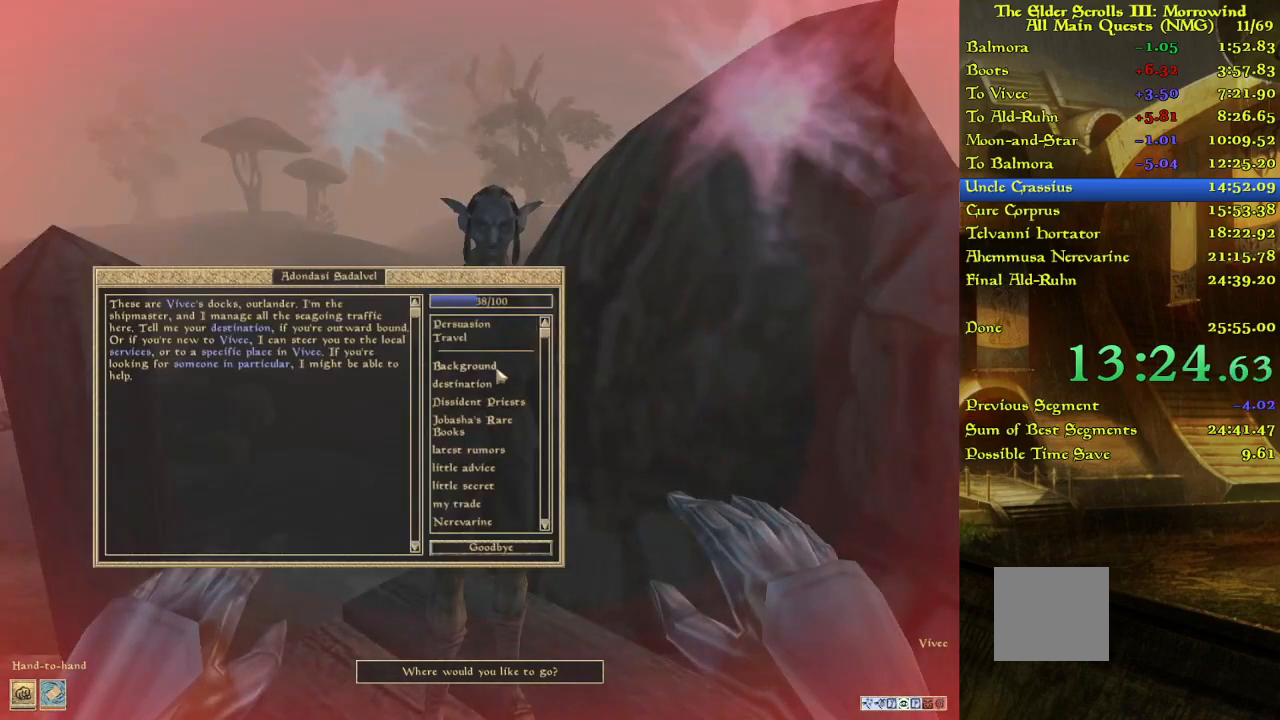
{"keys": [], "events": []}
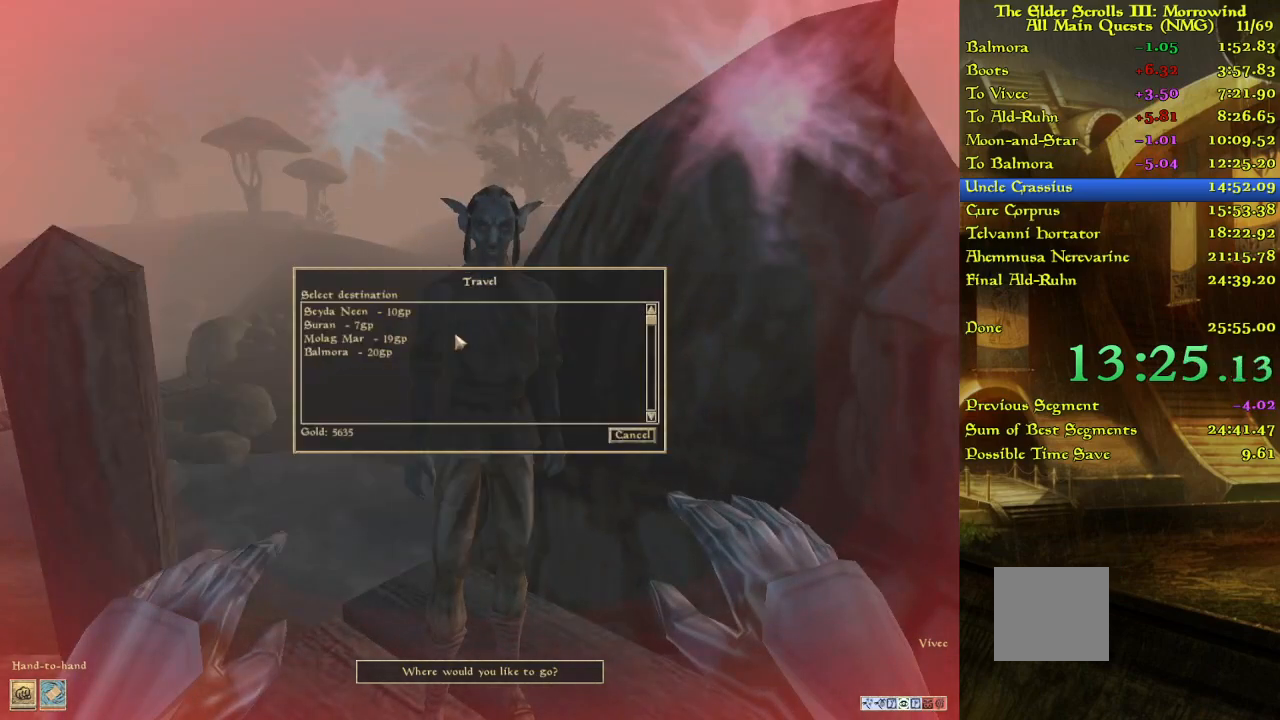
{"keys": ["w"], "events": [[33, "w", "down"]]}
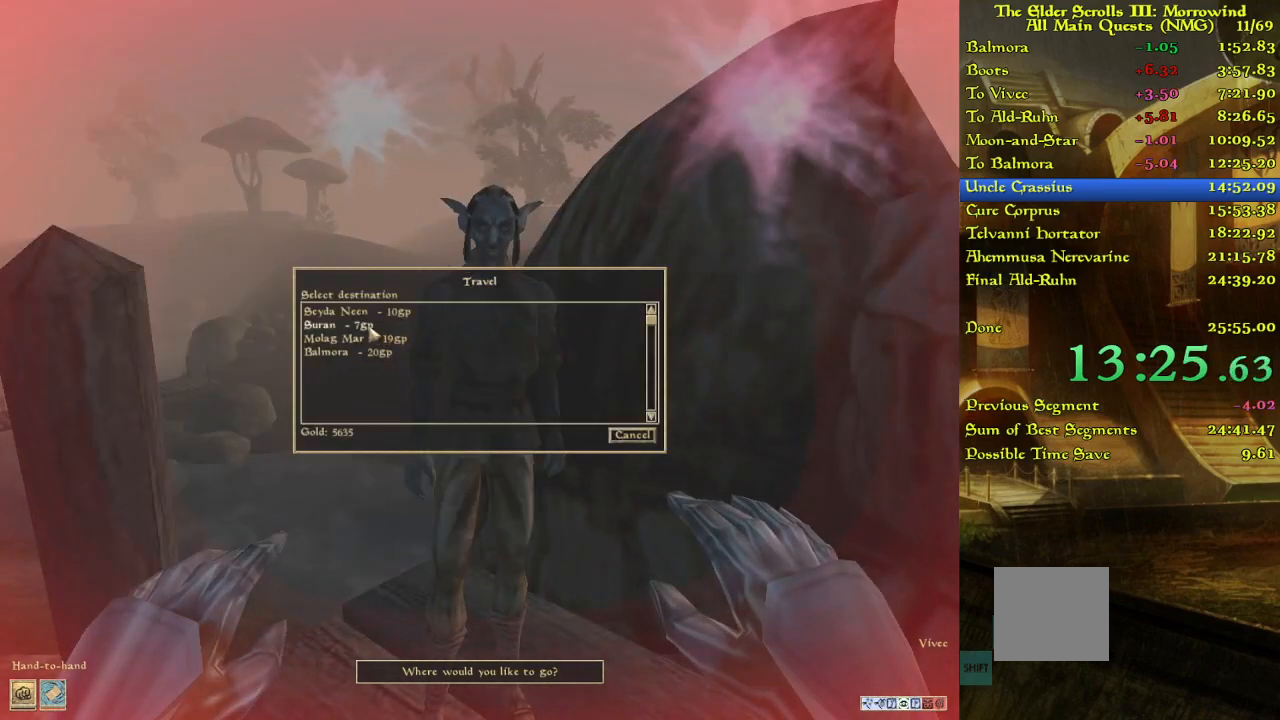
{"keys": [], "events": [[467, "w", "up"]]}
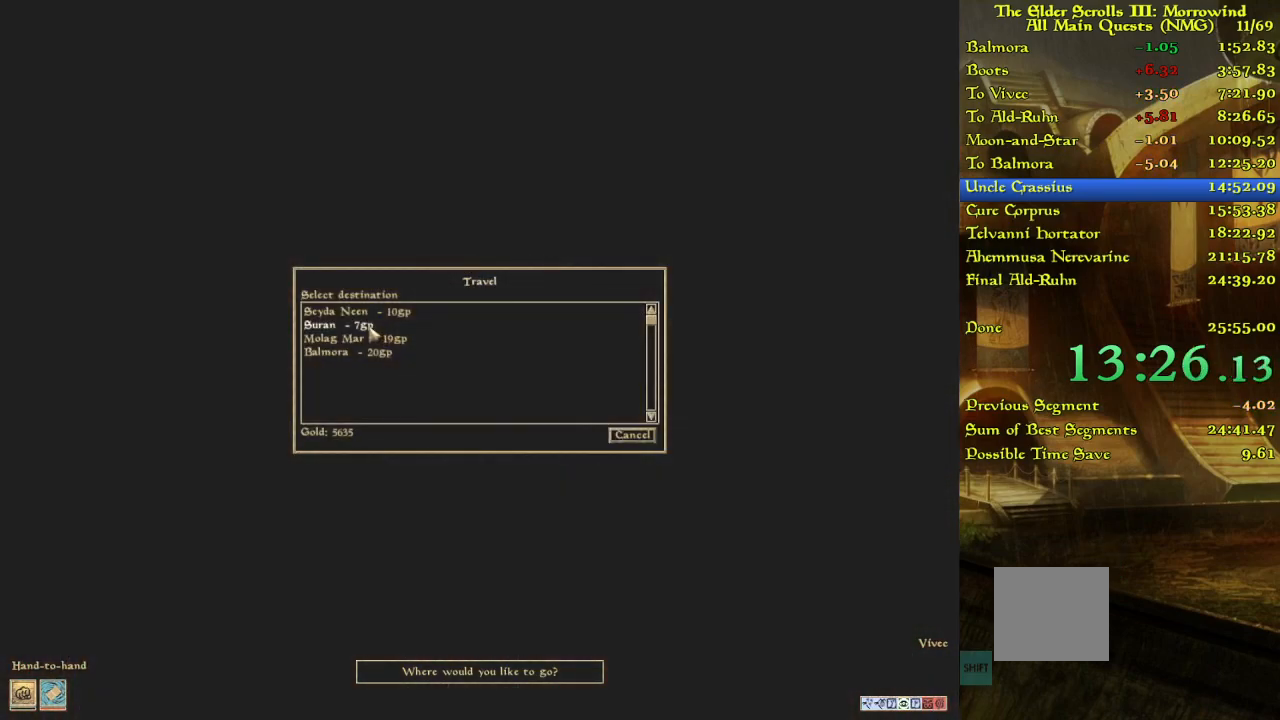
{"keys": [], "events": []}
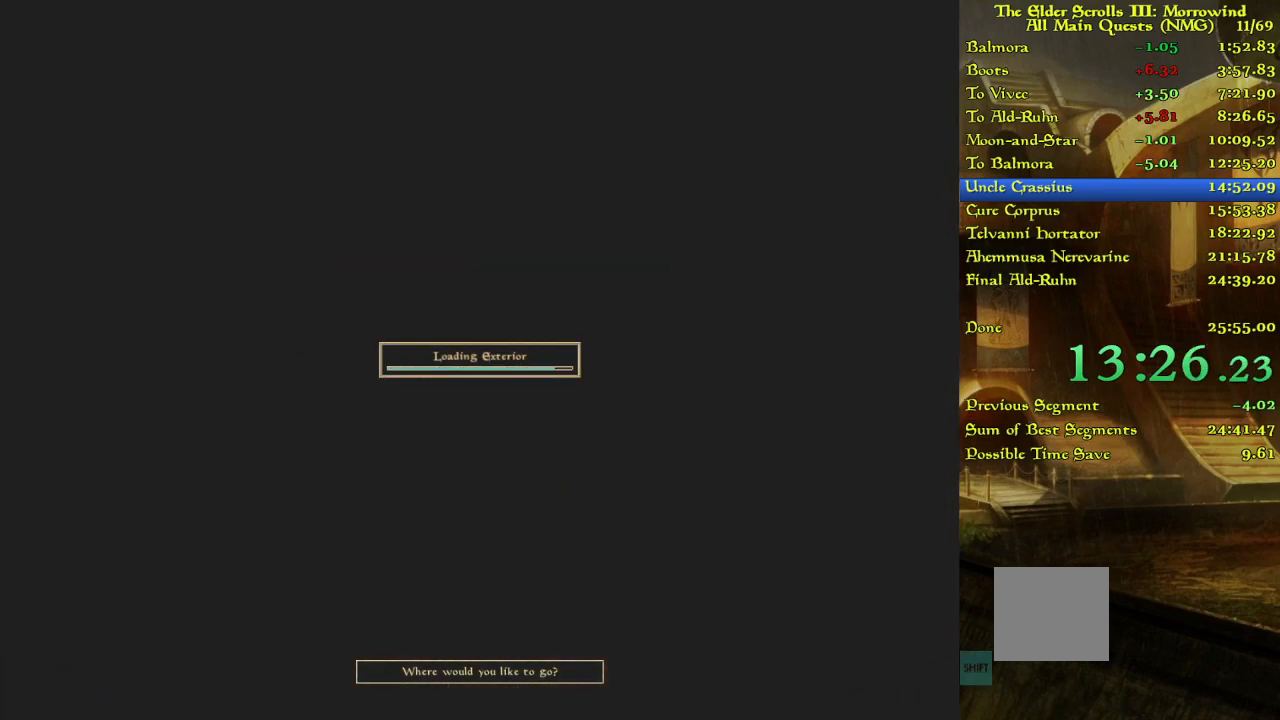
{"keys": [], "events": []}
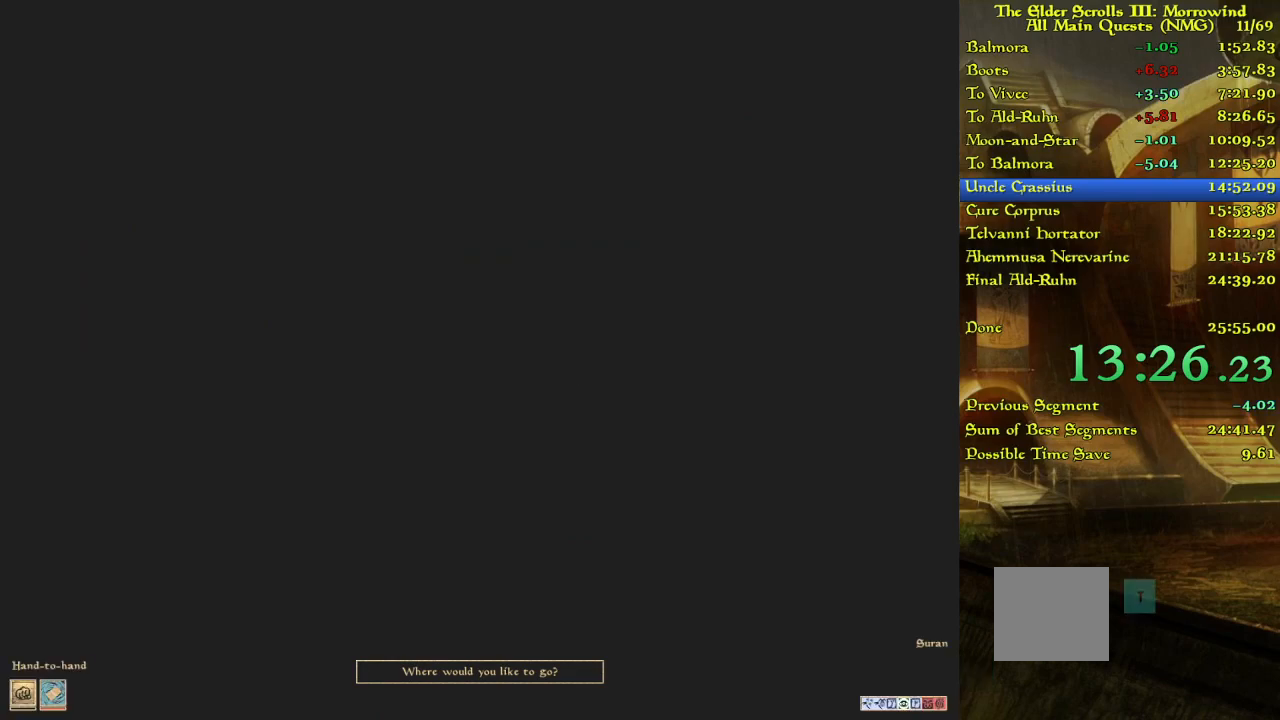
{"keys": [], "events": []}
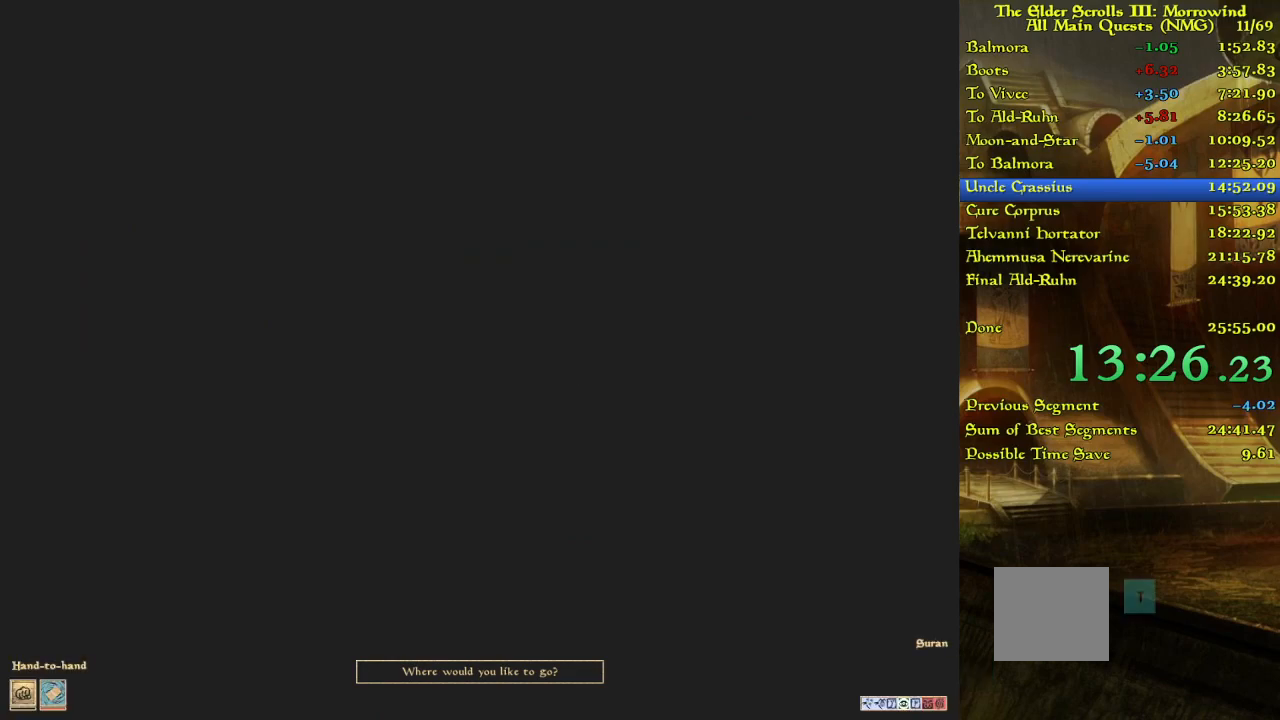
{"keys": [], "events": []}
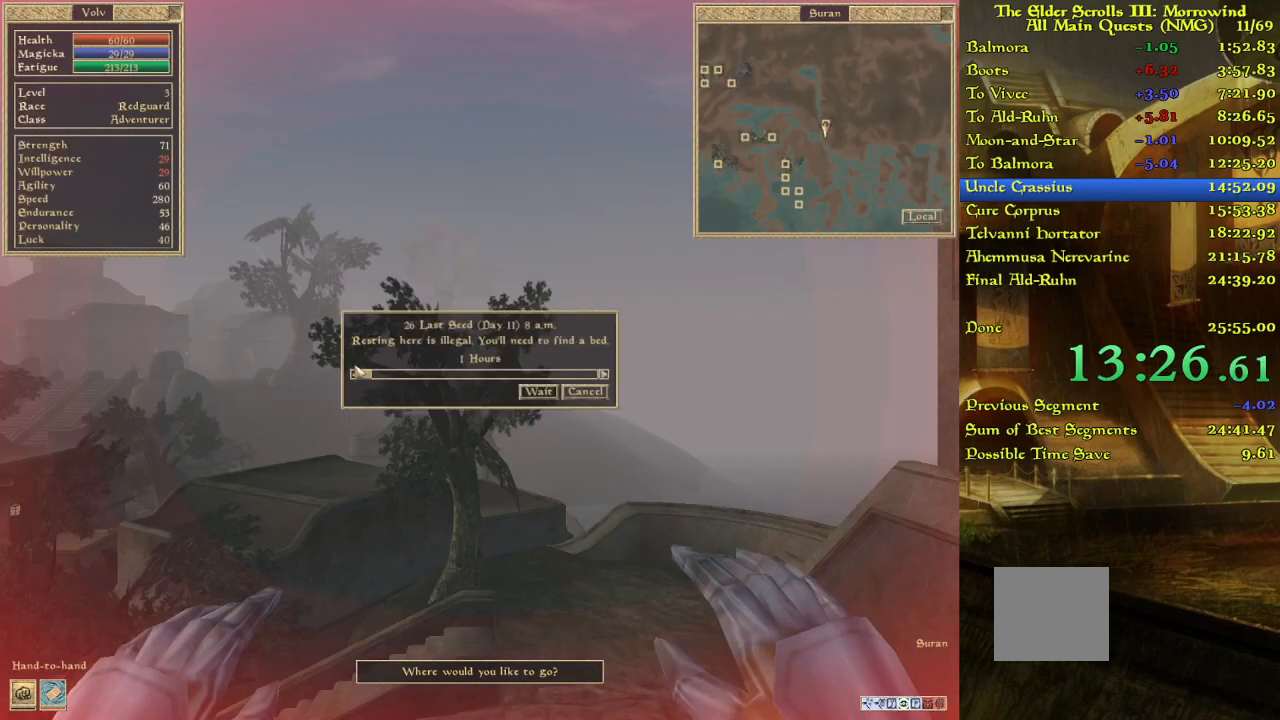
{"keys": [], "events": []}
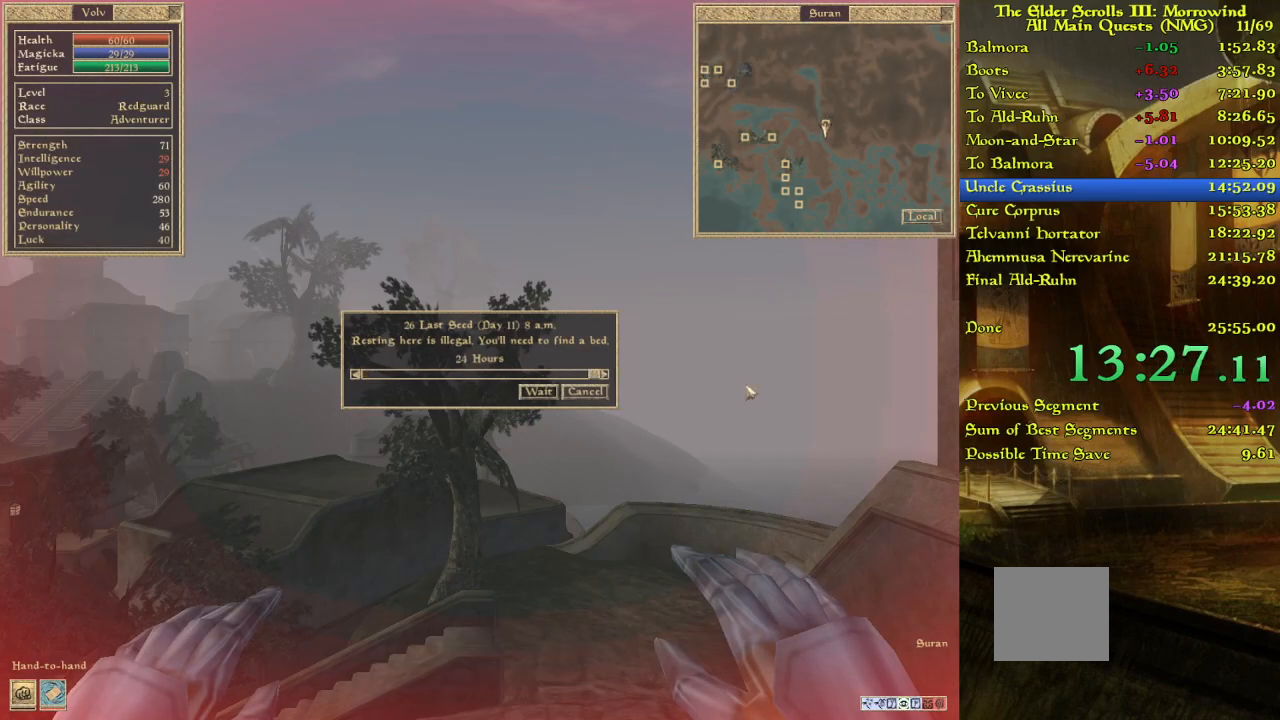
{"keys": [], "events": []}